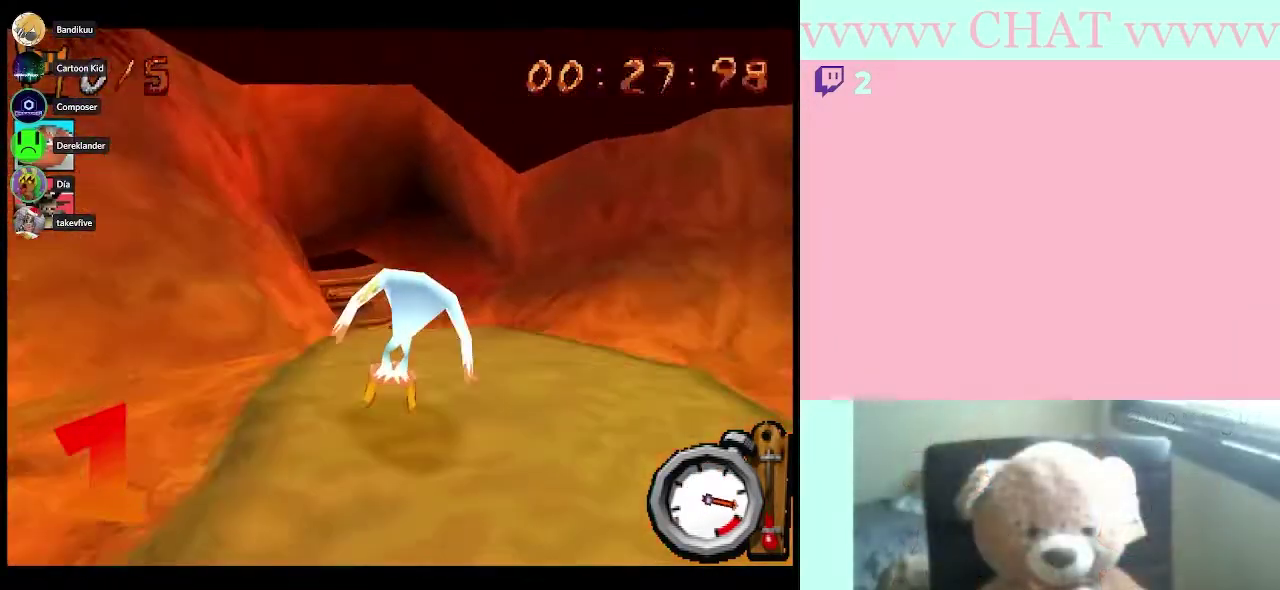
Gameplay with a controller (Nintendo layout); each line is a JSON object with the inputs held at the frame after it. "events" lists button and stick changes between this image and that frame as [ms after this image, input, new state], when the widget could be followed in between. Not read: B L3 R1 R3.
{"buttons": [], "left_stick": "center", "right_stick": "center", "events": [[250, "left_stick", "left"], [283, "R2", "up"], [467, "left_stick", "center"]]}
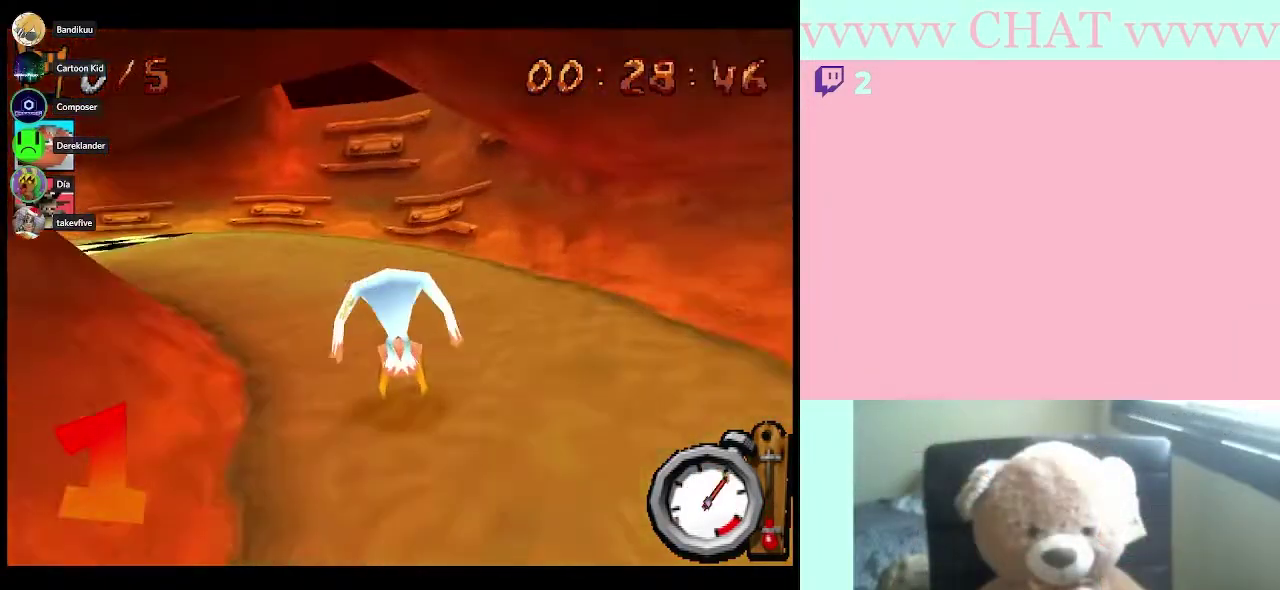
{"buttons": [], "left_stick": "left", "right_stick": "center", "events": [[33, "left_stick", "left"]]}
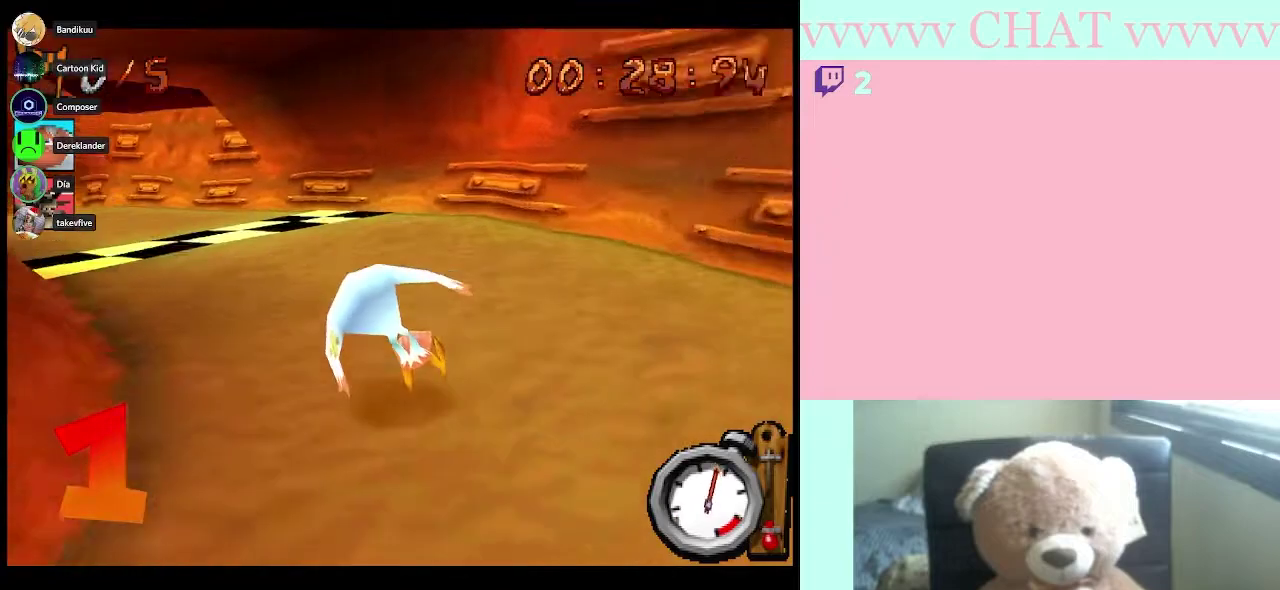
{"buttons": [], "left_stick": "left", "right_stick": "center", "events": []}
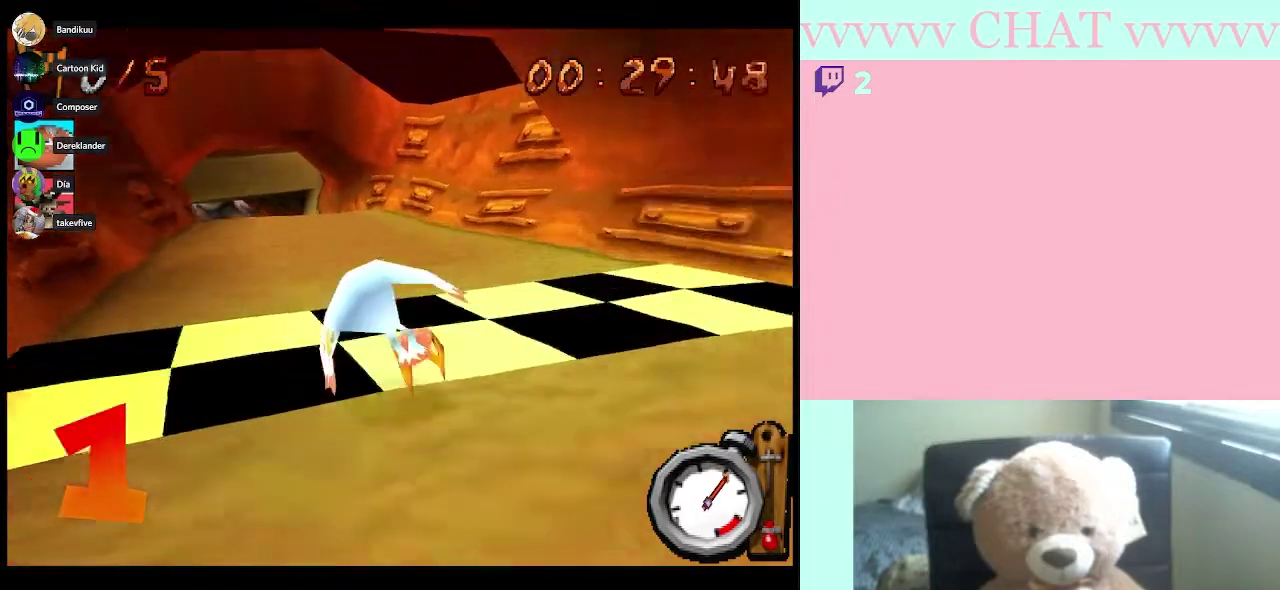
{"buttons": ["R2"], "left_stick": "center", "right_stick": "center", "events": [[150, "left_stick", "center"], [433, "R2", "down"]]}
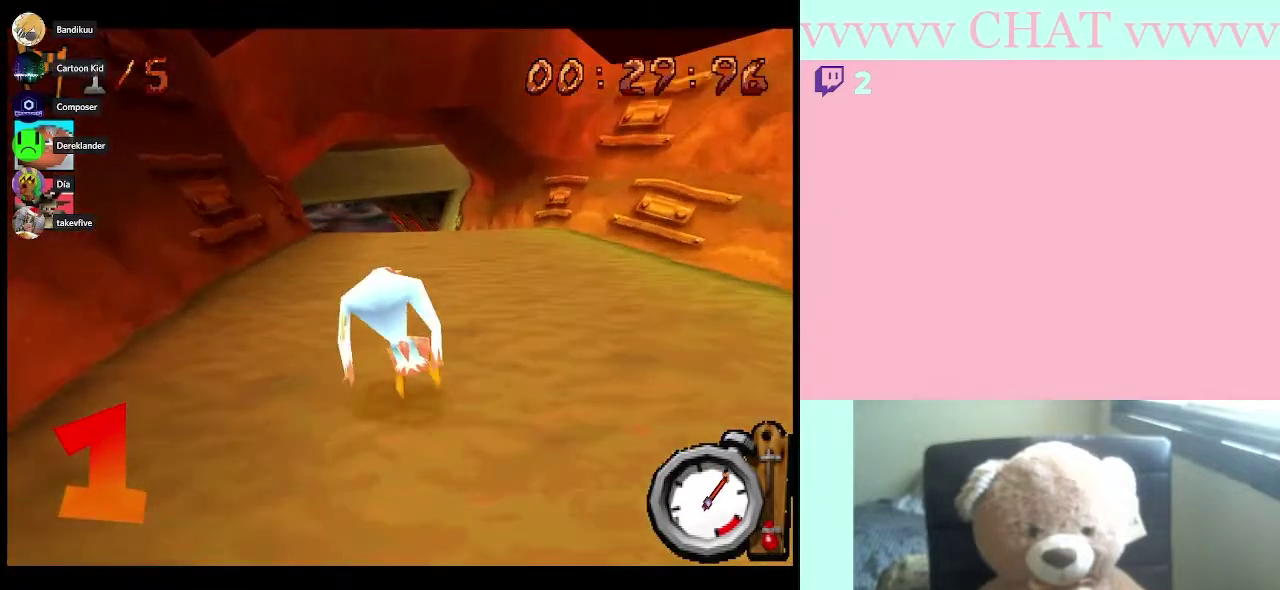
{"buttons": ["R2"], "left_stick": "center", "right_stick": "center", "events": []}
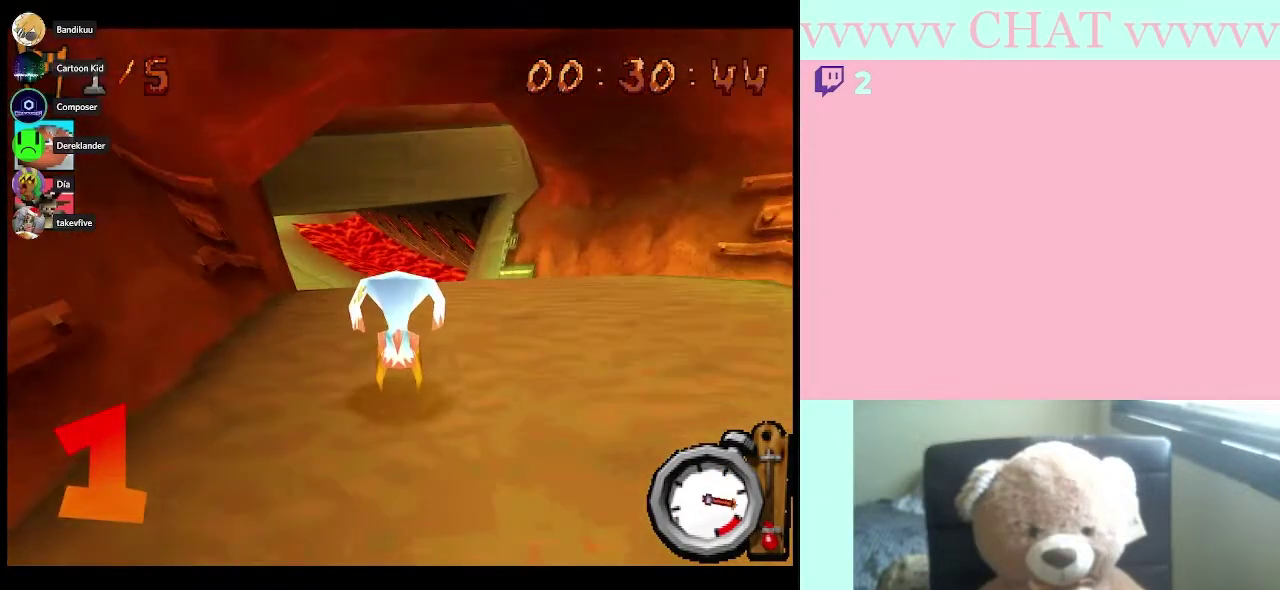
{"buttons": ["R2"], "left_stick": "center", "right_stick": "center", "events": [[217, "left_stick", "left"], [433, "left_stick", "center"]]}
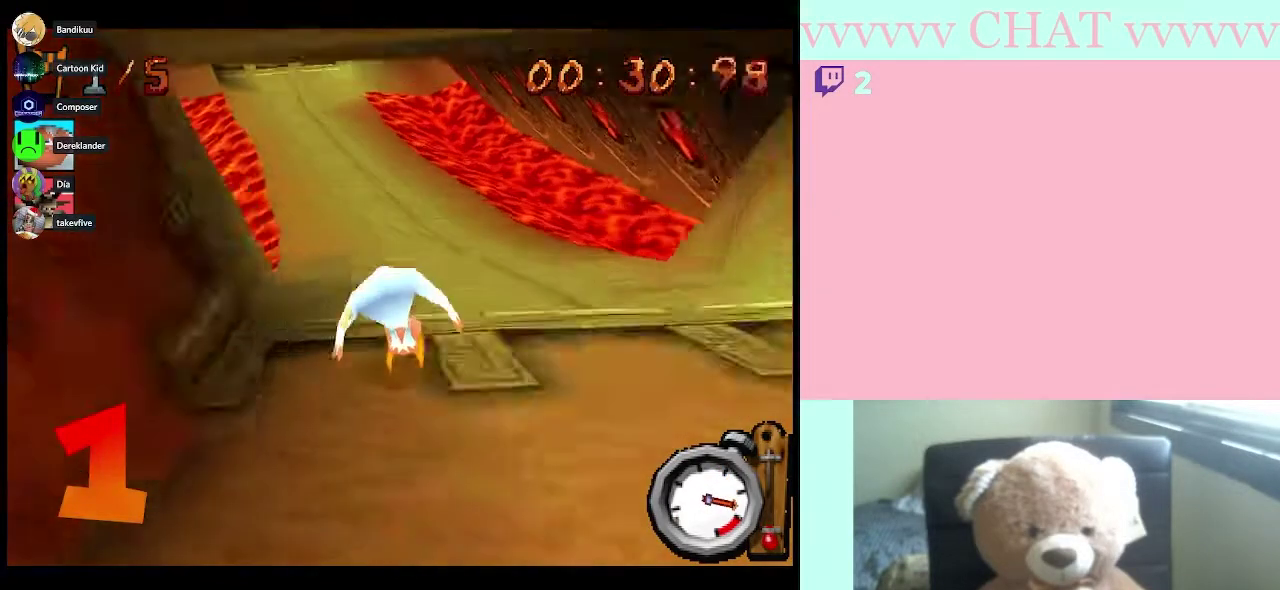
{"buttons": ["R2"], "left_stick": "center", "right_stick": "center", "events": [[250, "left_stick", "left"], [467, "left_stick", "center"]]}
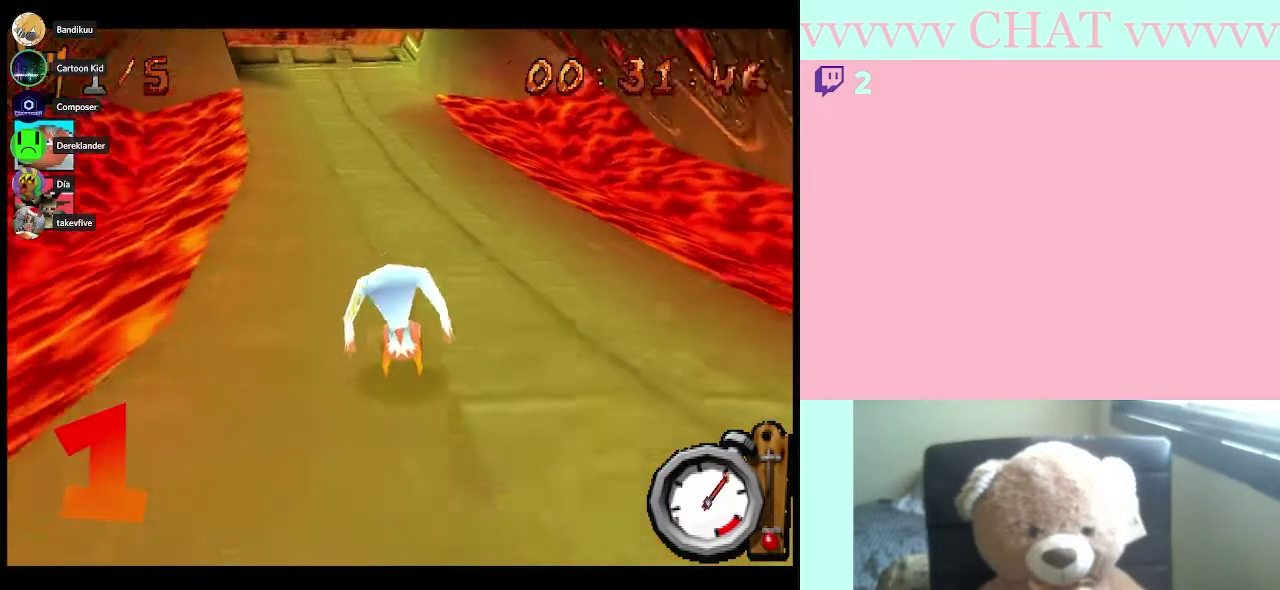
{"buttons": ["R2"], "left_stick": "left", "right_stick": "center", "events": [[417, "left_stick", "left"]]}
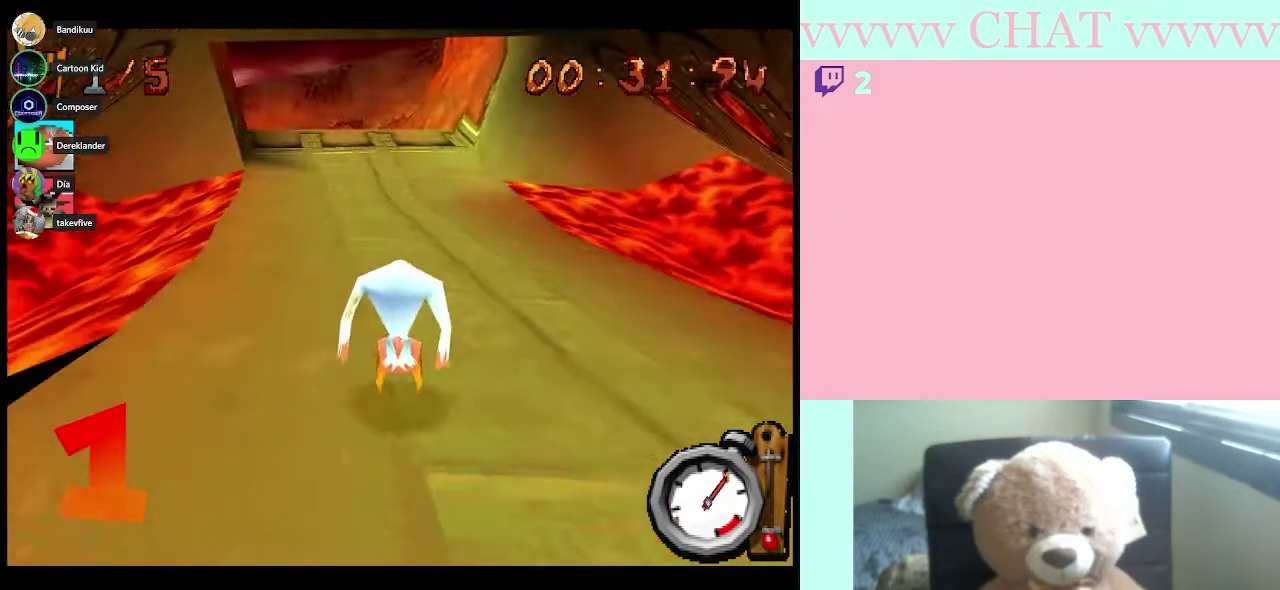
{"buttons": ["R2"], "left_stick": "center", "right_stick": "center", "events": [[83, "left_stick", "center"]]}
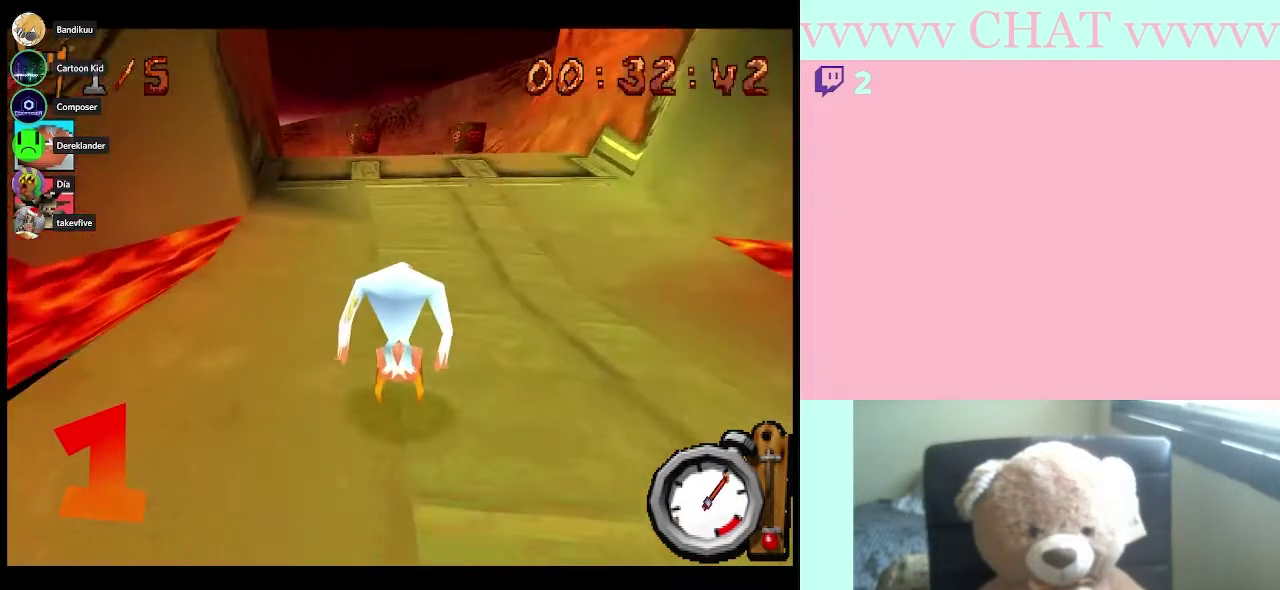
{"buttons": [], "left_stick": "center", "right_stick": "center", "events": [[400, "R2", "up"]]}
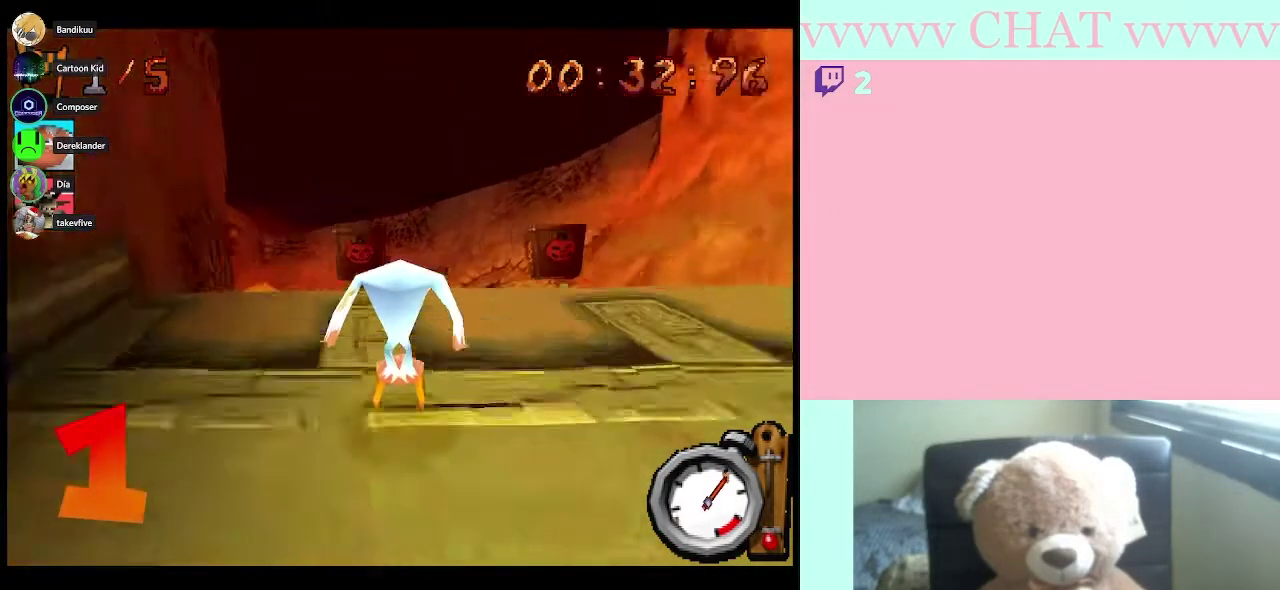
{"buttons": [], "left_stick": "center", "right_stick": "center", "events": [[100, "left_stick", "left"], [400, "left_stick", "center"]]}
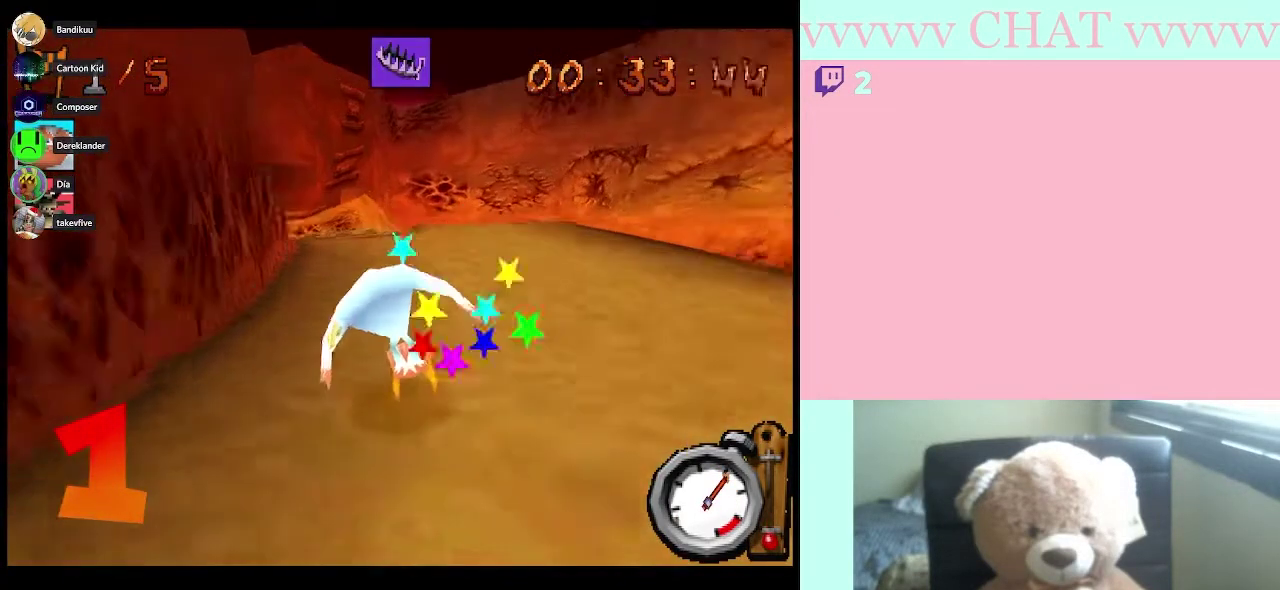
{"buttons": [], "left_stick": "left", "right_stick": "center", "events": [[367, "left_stick", "left"]]}
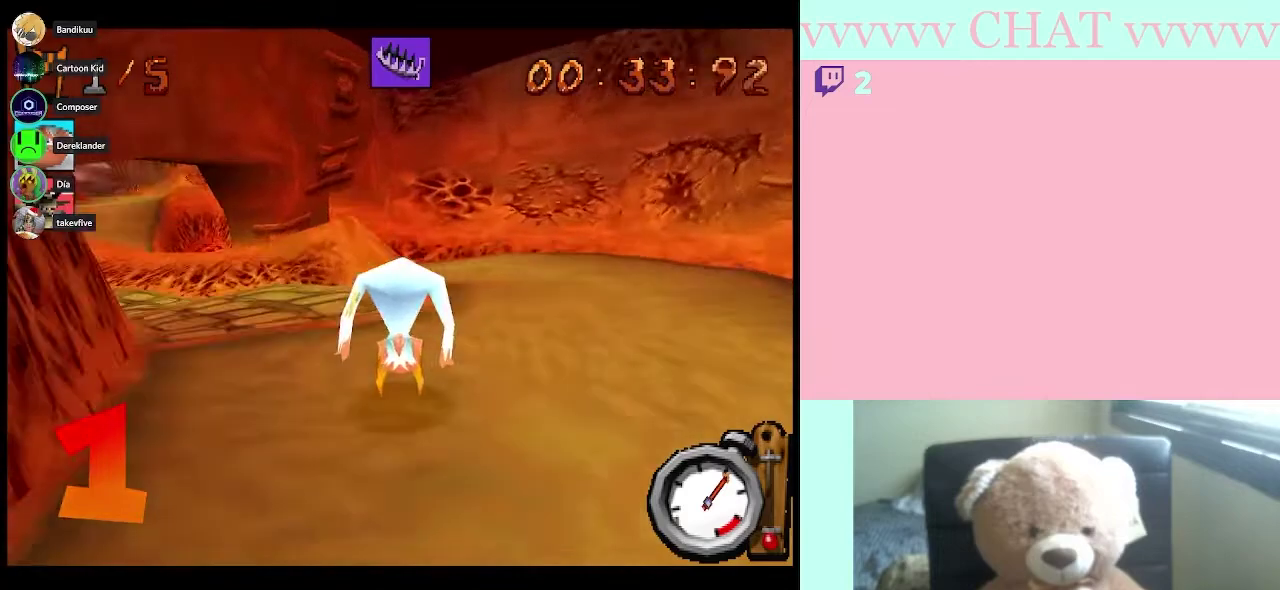
{"buttons": [], "left_stick": "left", "right_stick": "center", "events": []}
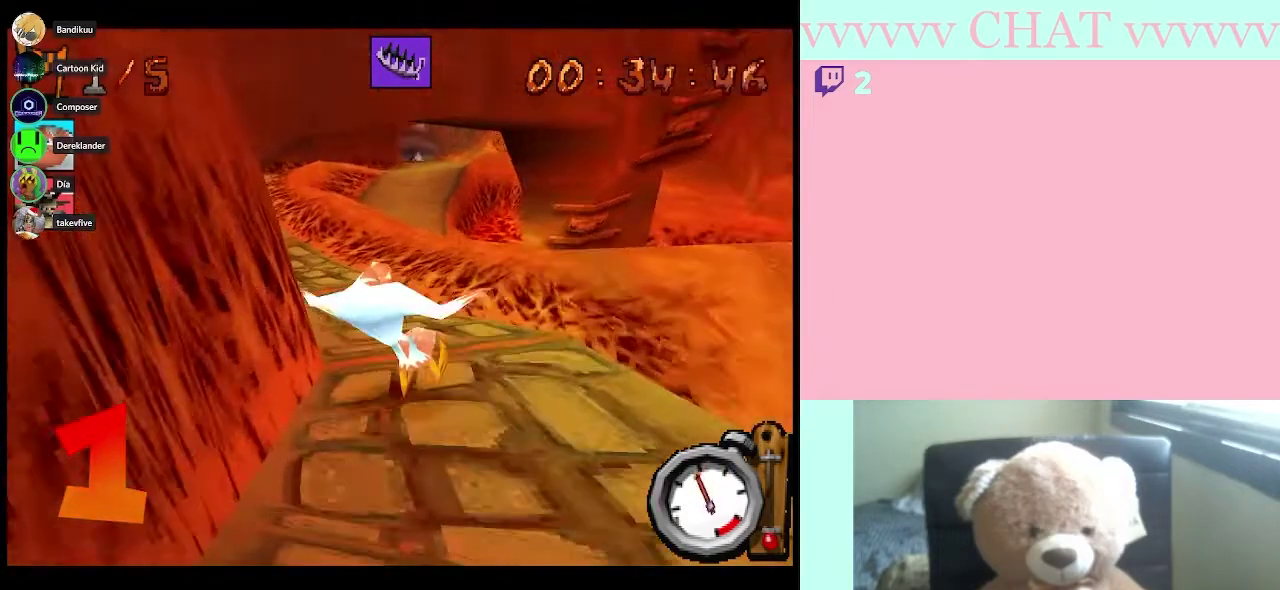
{"buttons": [], "left_stick": "left", "right_stick": "center", "events": [[67, "left_stick", "center"], [250, "A", "down"], [300, "left_stick", "left"], [400, "A", "up"]]}
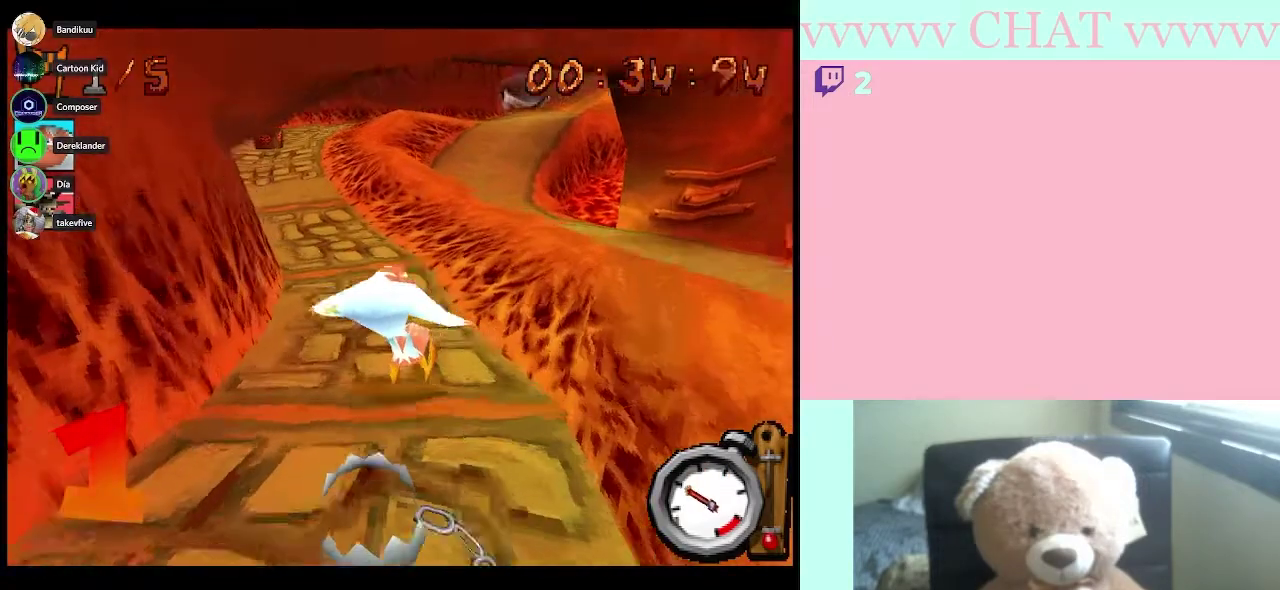
{"buttons": [], "left_stick": "center", "right_stick": "center", "events": [[117, "left_stick", "center"]]}
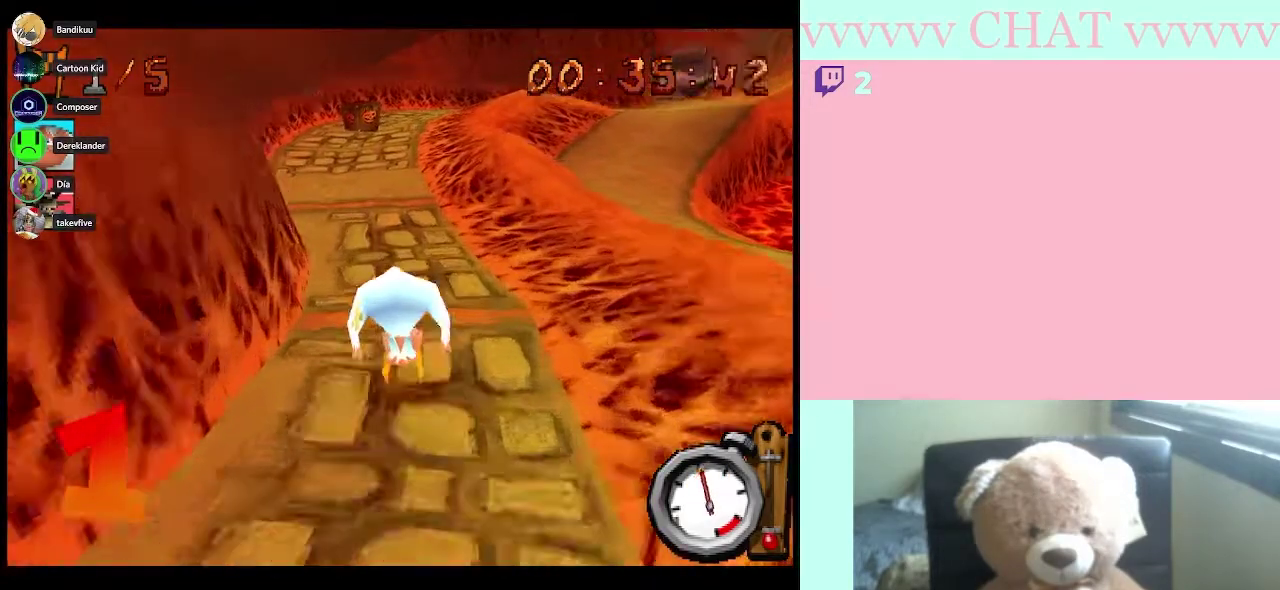
{"buttons": [], "left_stick": "center", "right_stick": "center", "events": [[100, "left_stick", "left"], [217, "left_stick", "center"]]}
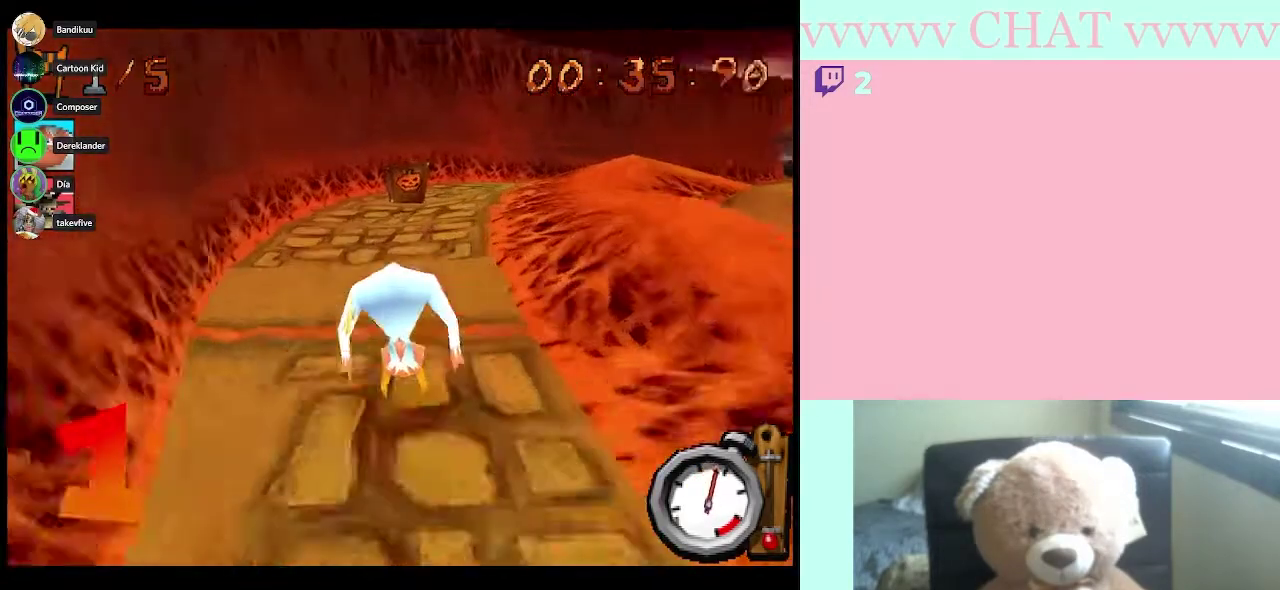
{"buttons": [], "left_stick": "right", "right_stick": "center", "events": [[283, "left_stick", "right"]]}
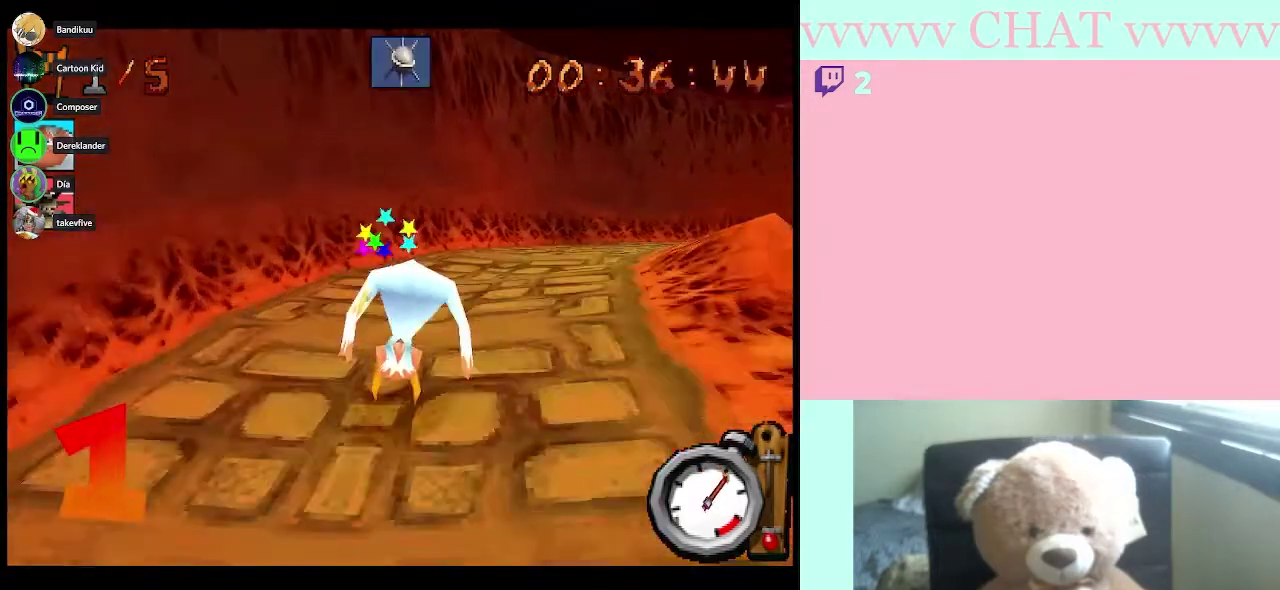
{"buttons": [], "left_stick": "right", "right_stick": "center", "events": [[33, "left_stick", "down-right"], [200, "left_stick", "right"]]}
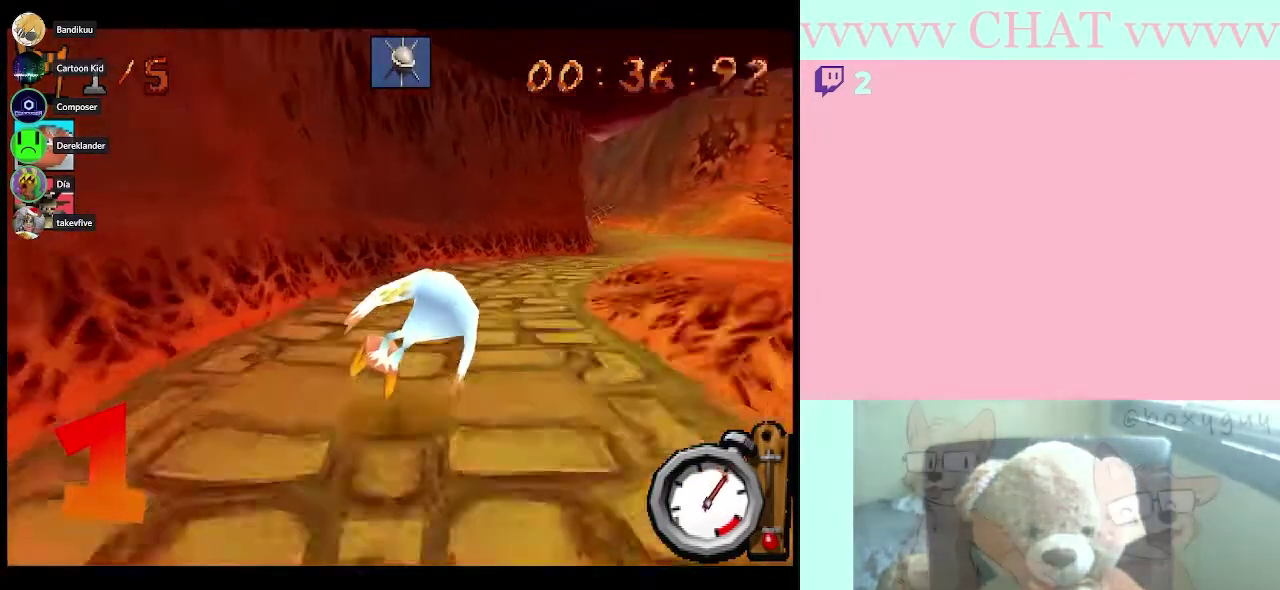
{"buttons": ["A"], "left_stick": "center", "right_stick": "center", "events": [[467, "A", "down"], [467, "left_stick", "center"]]}
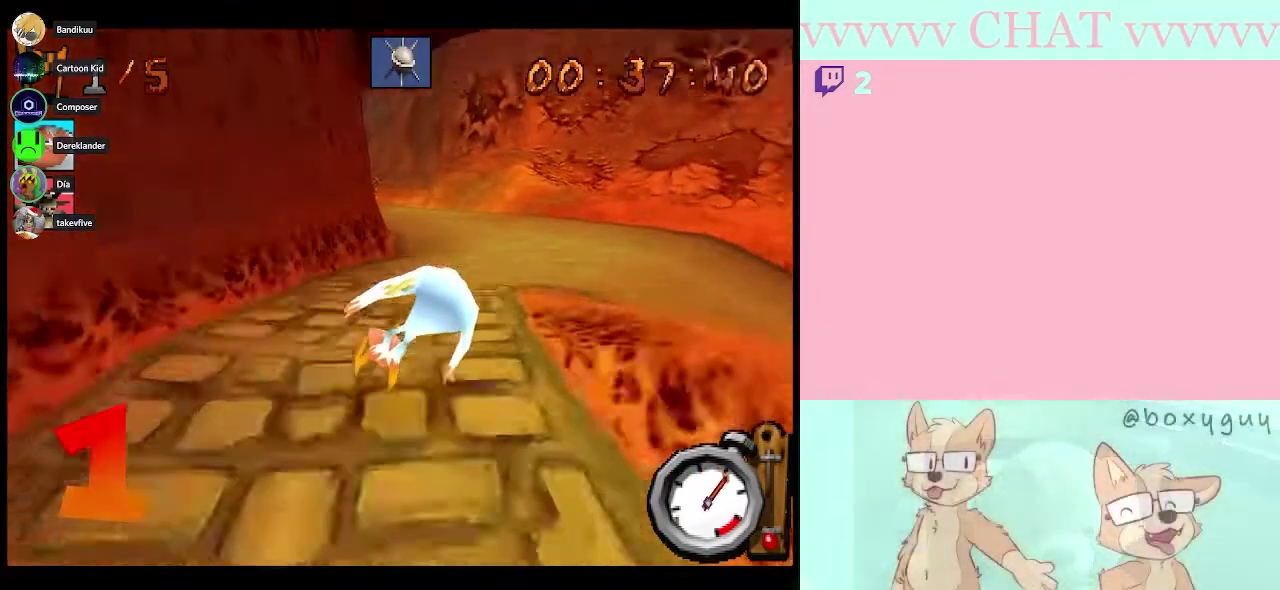
{"buttons": [], "left_stick": "left", "right_stick": "center", "events": [[100, "A", "up"], [283, "left_stick", "left"]]}
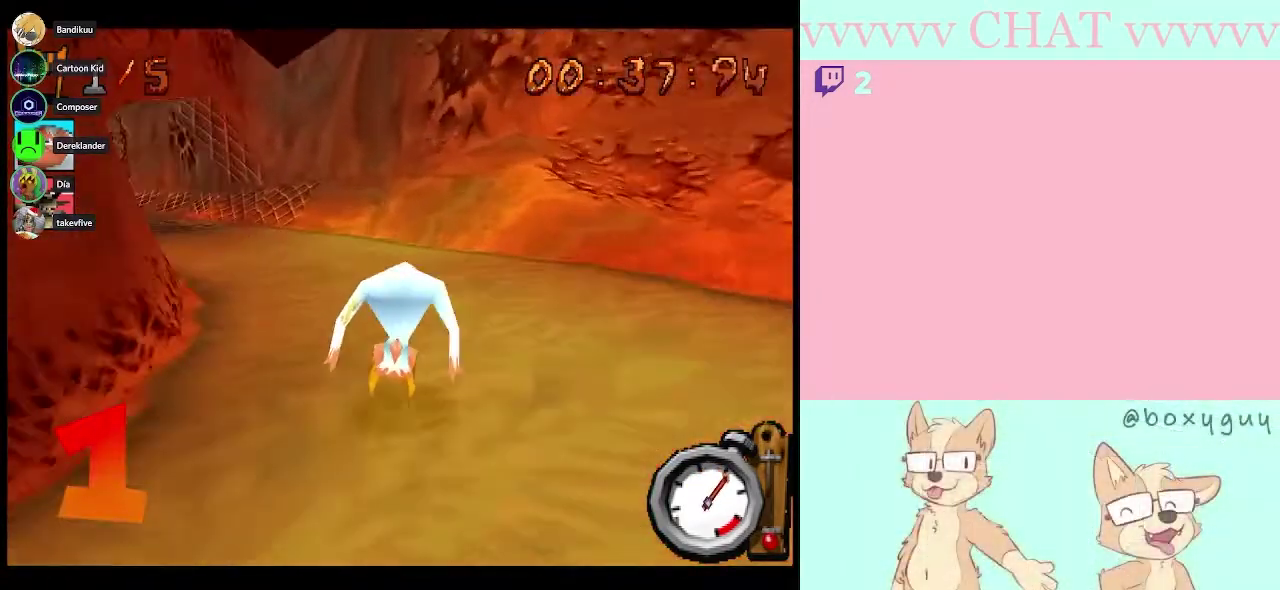
{"buttons": [], "left_stick": "left", "right_stick": "center", "events": []}
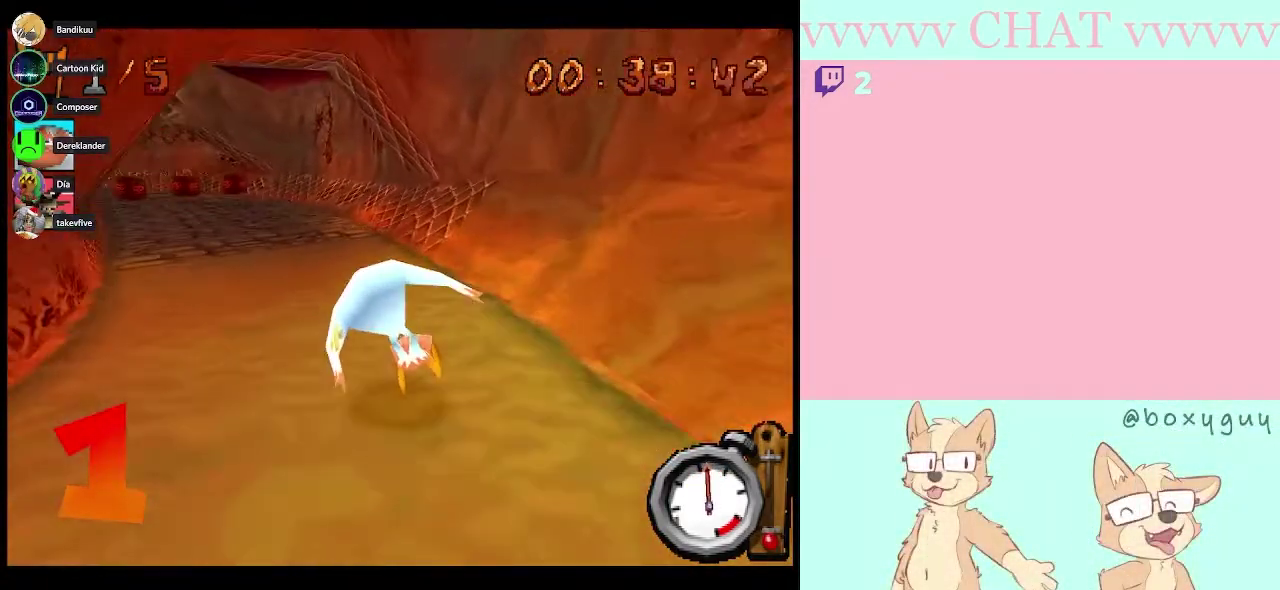
{"buttons": [], "left_stick": "center", "right_stick": "center", "events": [[333, "left_stick", "center"]]}
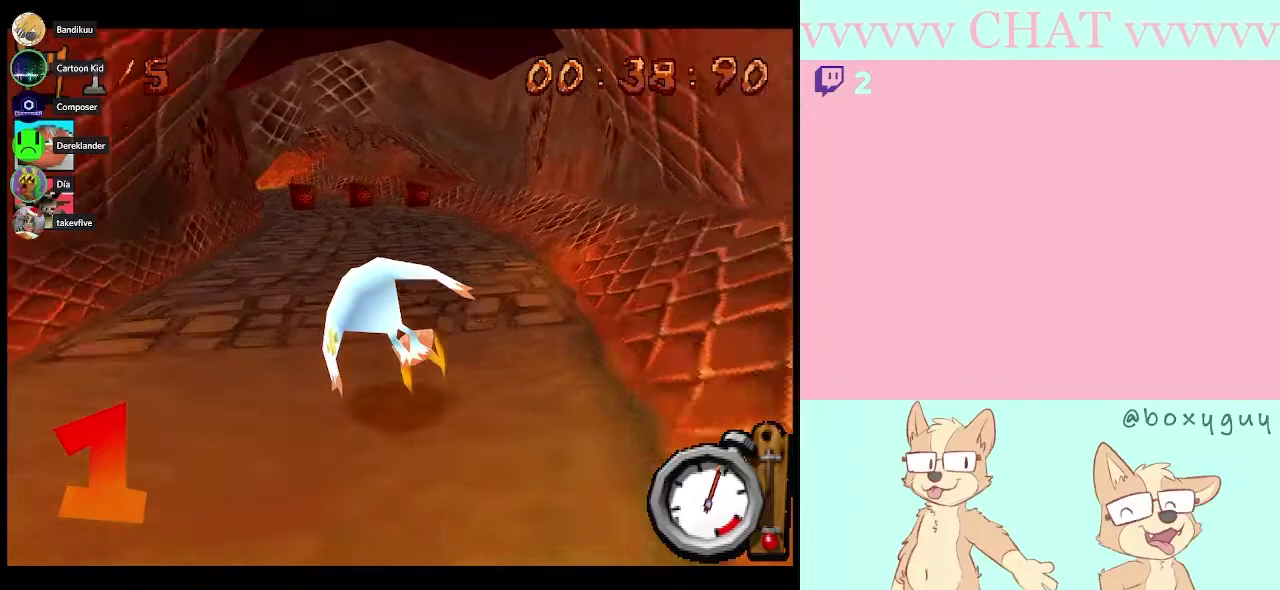
{"buttons": [], "left_stick": "center", "right_stick": "center", "events": [[267, "left_stick", "left"], [483, "left_stick", "center"]]}
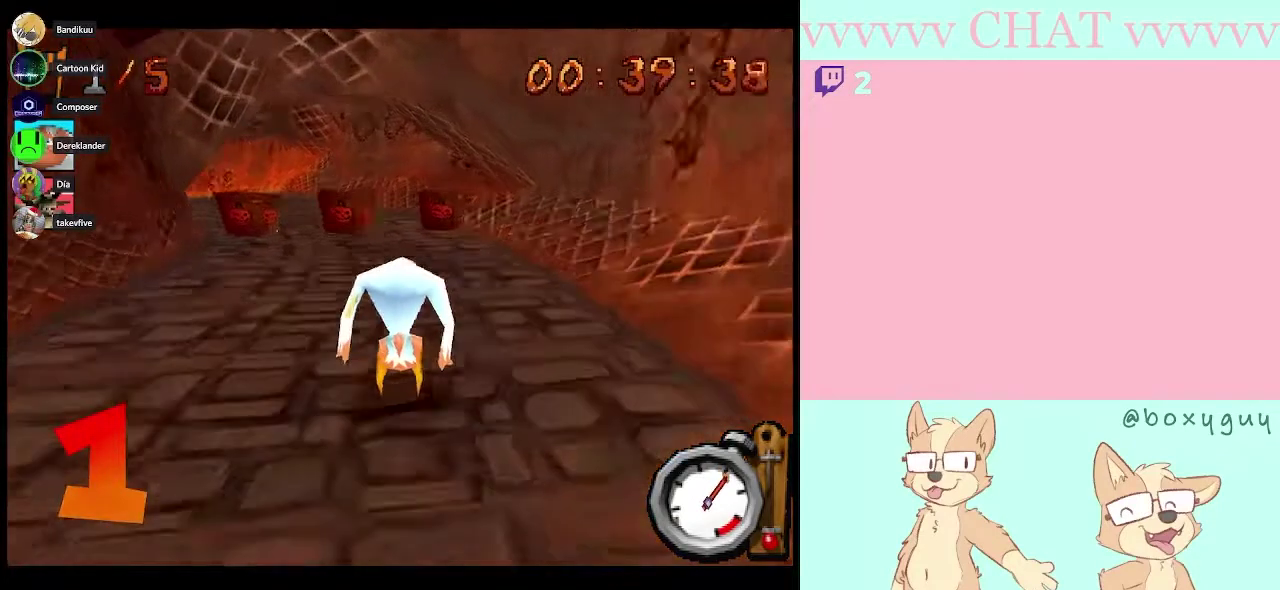
{"buttons": [], "left_stick": "left", "right_stick": "center", "events": [[167, "left_stick", "left"], [317, "left_stick", "center"], [450, "left_stick", "left"]]}
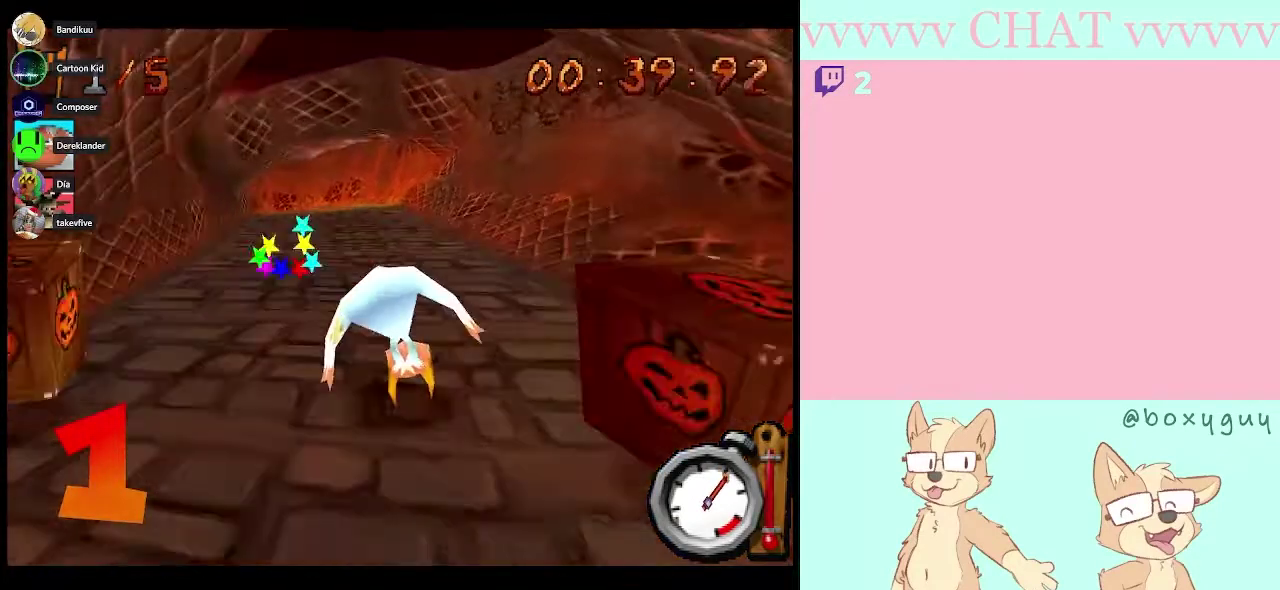
{"buttons": [], "left_stick": "center", "right_stick": "center", "events": [[267, "left_stick", "center"]]}
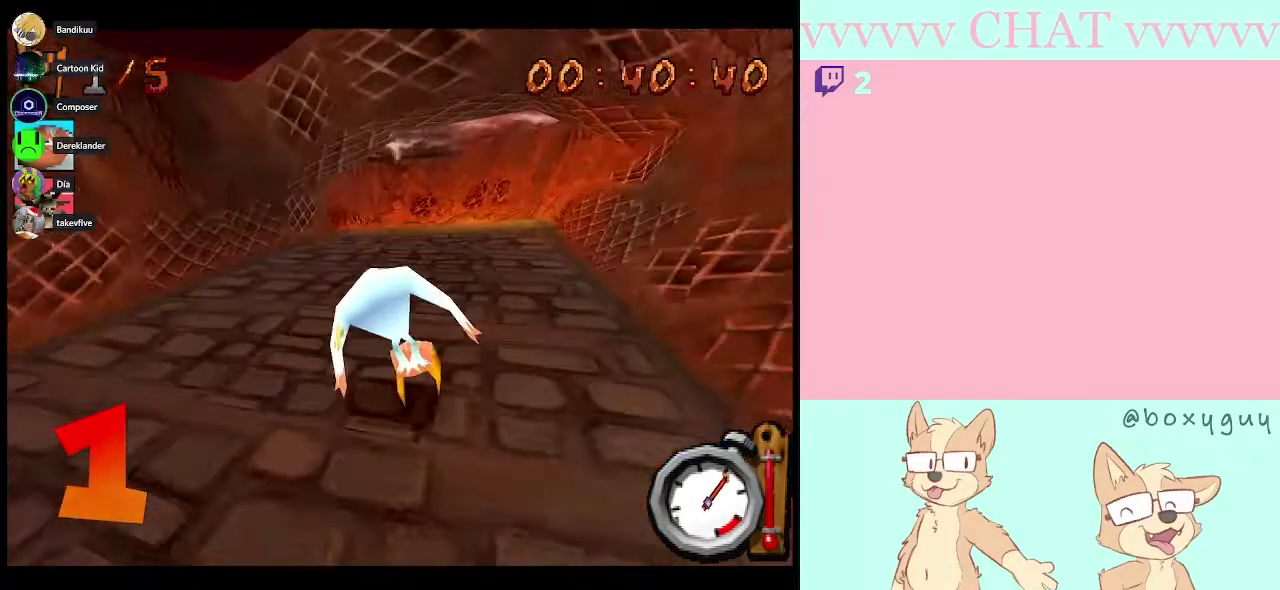
{"buttons": ["R2"], "left_stick": "center", "right_stick": "center", "events": [[300, "R2", "down"]]}
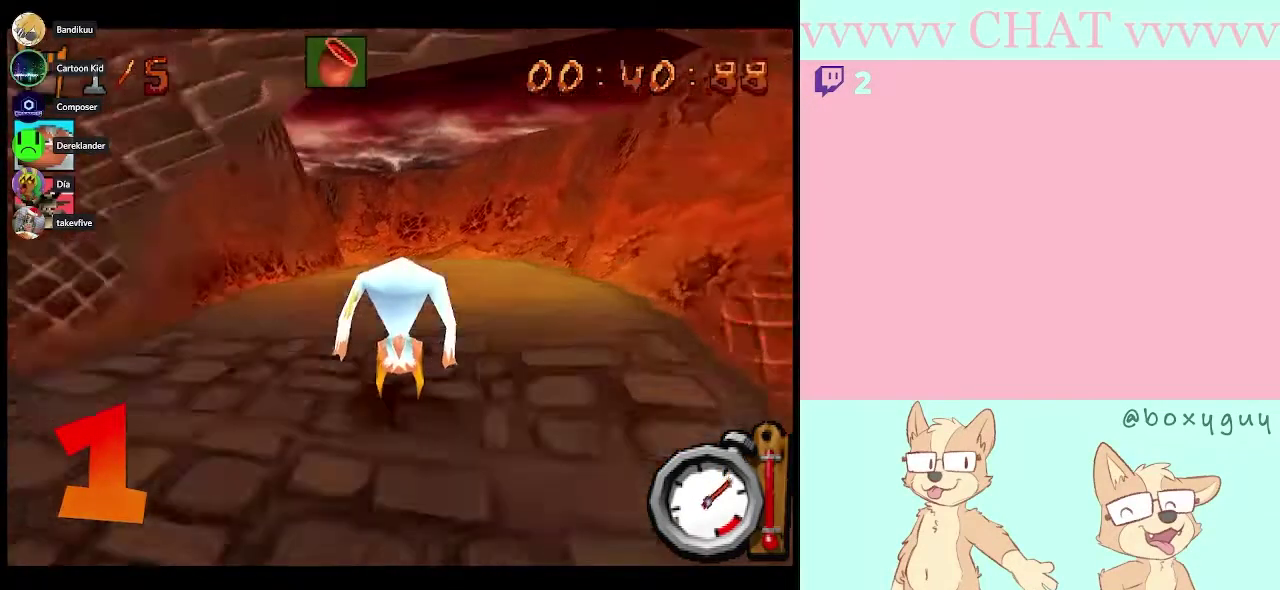
{"buttons": ["R2"], "left_stick": "left", "right_stick": "center"}
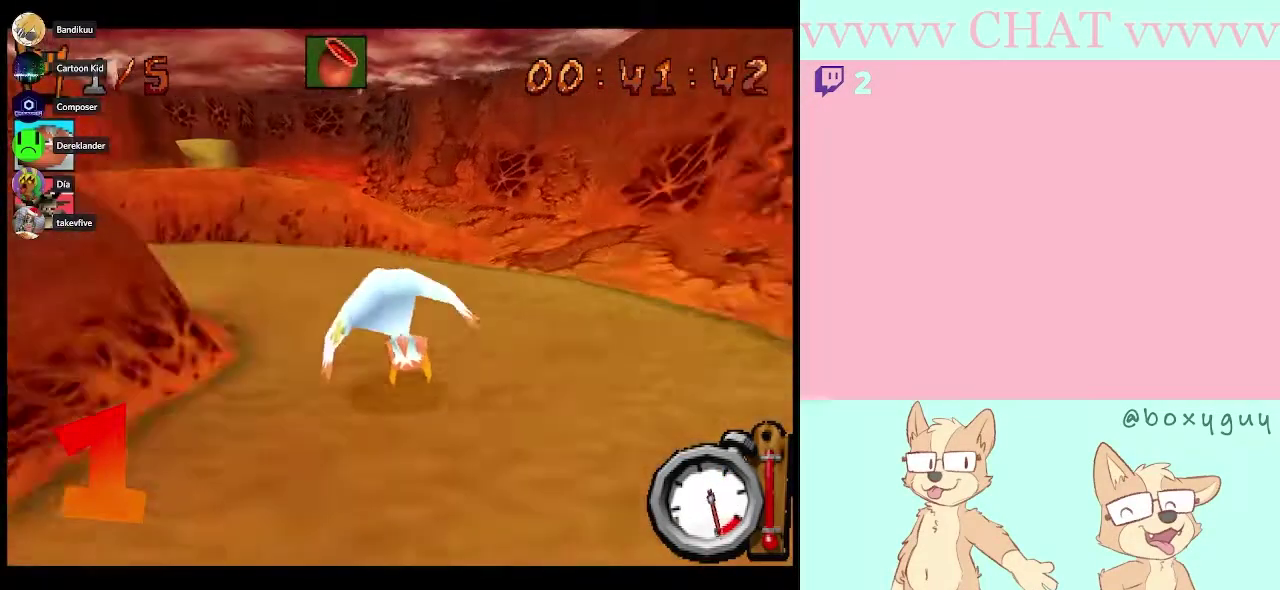
{"buttons": [], "left_stick": "left", "right_stick": "center"}
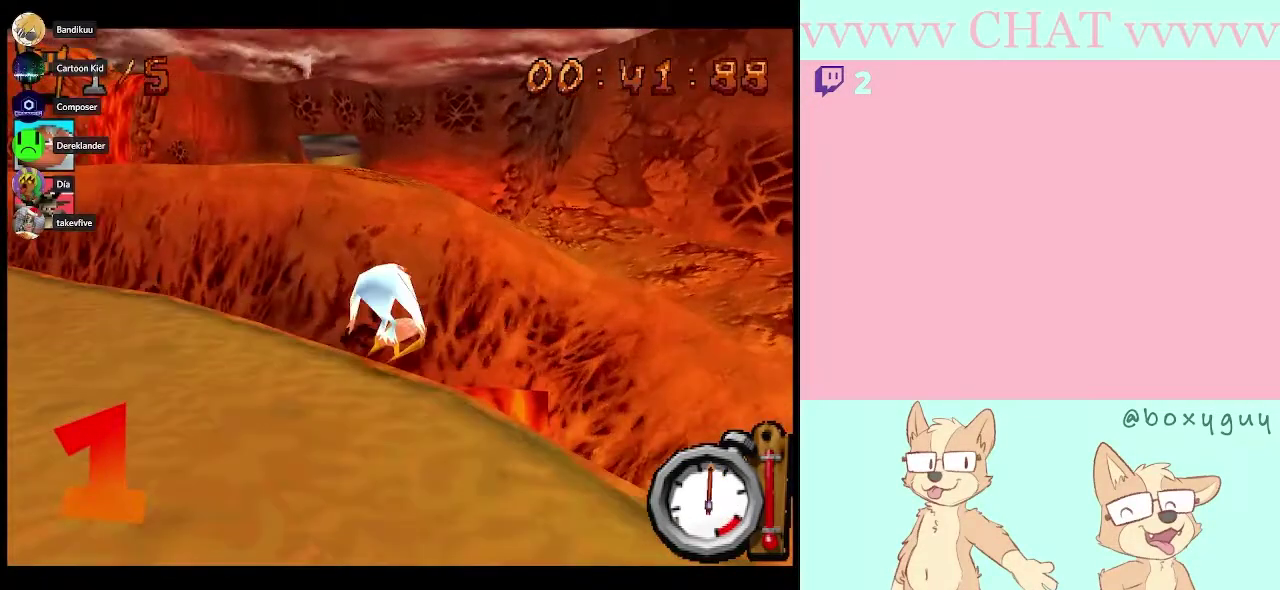
{"buttons": [], "left_stick": "left", "right_stick": "center", "events": [[33, "Y", "down"], [50, "left_stick", "down-left"], [200, "left_stick", "left"], [233, "Y", "up"]]}